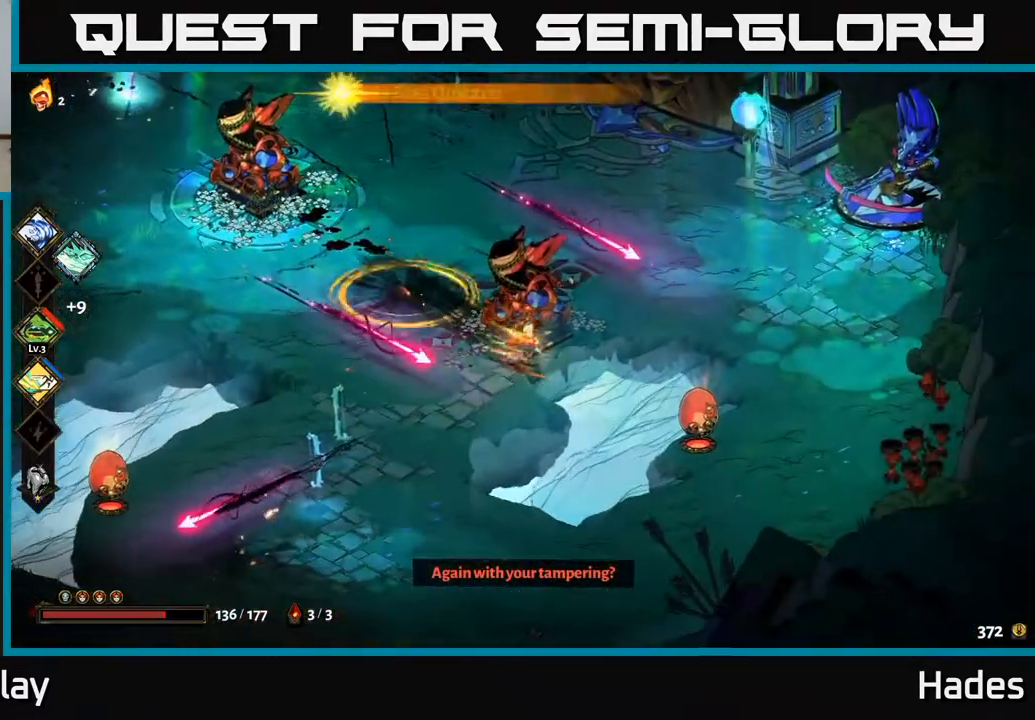
Gameplay with a controller (Xbox layout); each line is a JSON object with the inputs held at the frame after it. "events" lists button and stick changes between this image and that frame as [ms after this image, input, new state], when the widget could be followed in between. Not read: right_stick.
{"buttons": [], "left_stick": "left", "events": [[33, "left_stick", "up"], [150, "A", "down"], [167, "left_stick", "left"], [300, "A", "up"]]}
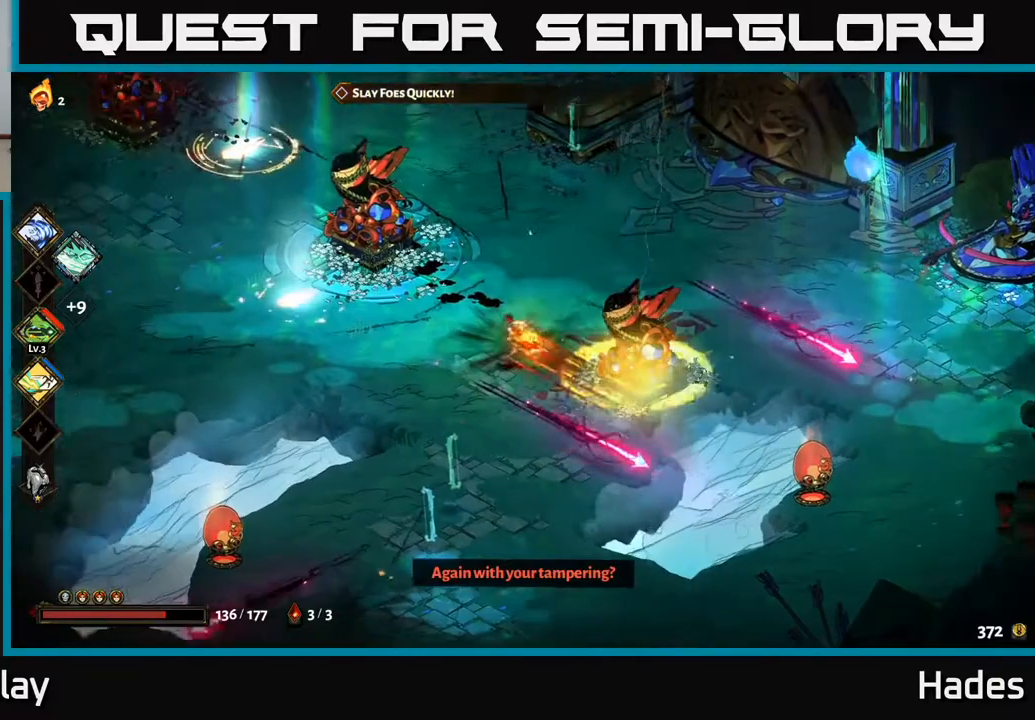
{"buttons": [], "left_stick": "up-left", "events": [[317, "left_stick", "up-left"]]}
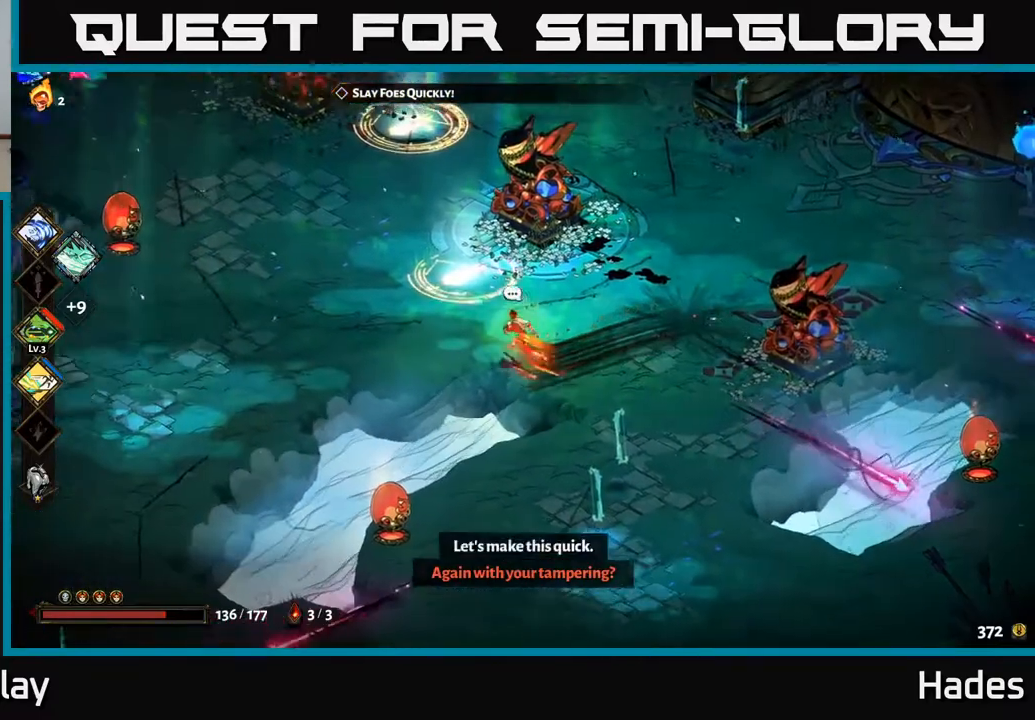
{"buttons": [], "left_stick": "up", "events": [[233, "left_stick", "up"]]}
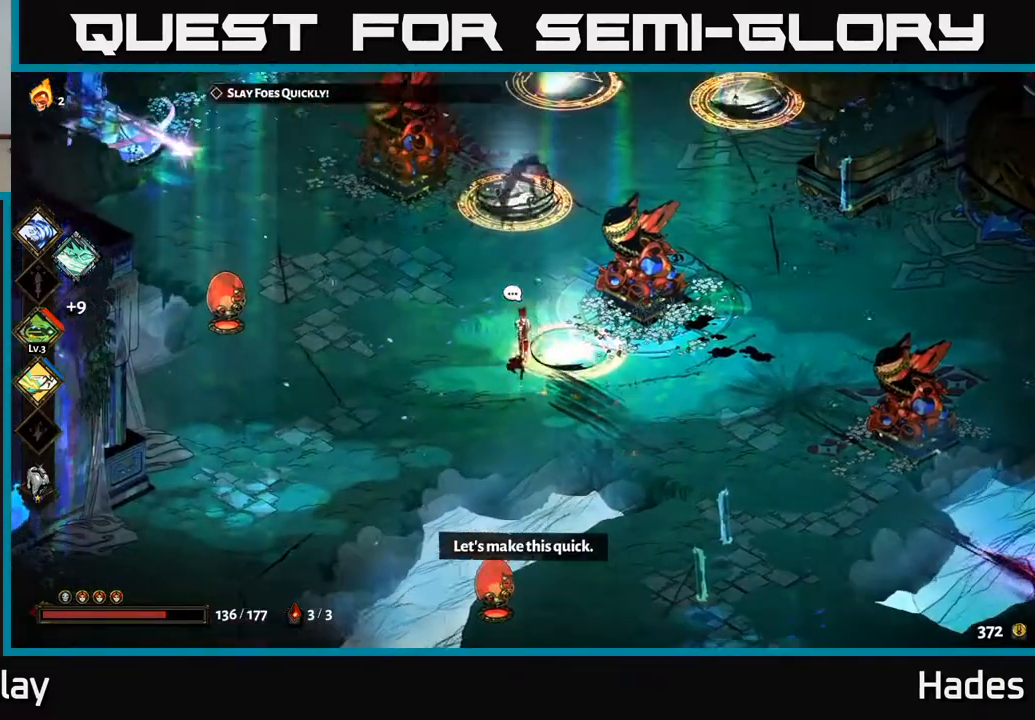
{"buttons": ["X"], "left_stick": "down", "events": [[50, "A", "down"], [133, "X", "down"], [217, "A", "up"], [217, "X", "up"], [400, "left_stick", "down"], [417, "X", "down"]]}
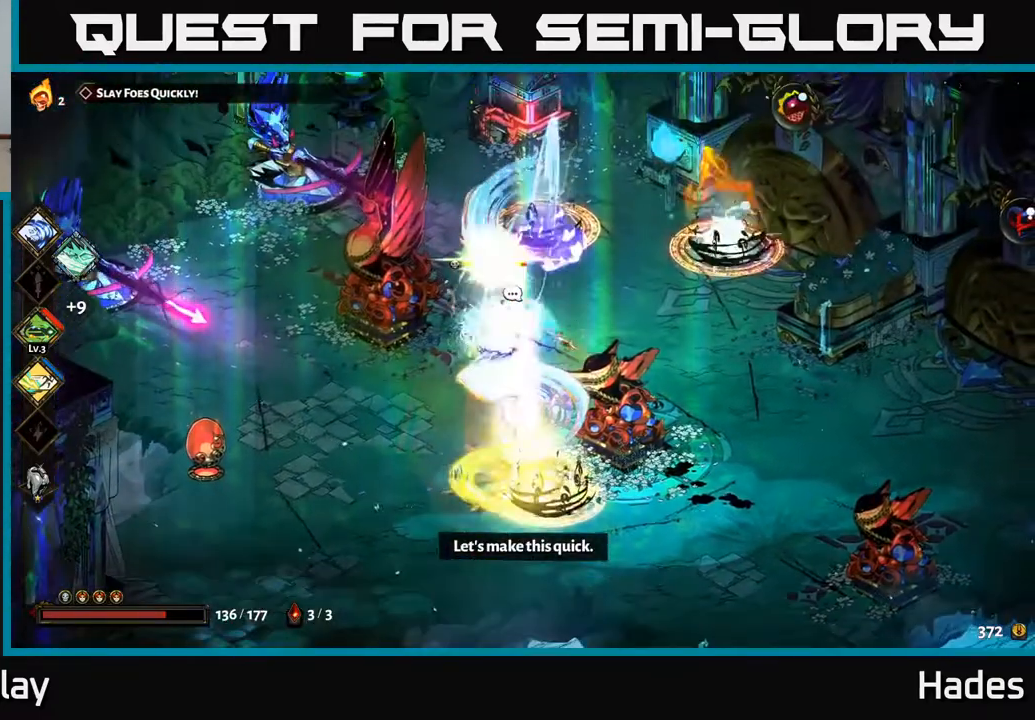
{"buttons": [], "left_stick": "down-right", "events": [[33, "A", "down"], [33, "X", "up"], [50, "A", "up"], [83, "A", "down"], [183, "A", "up"], [183, "X", "down"], [200, "X", "up"], [267, "left_stick", "down-right"], [333, "A", "down"], [383, "X", "down"], [483, "A", "up"], [483, "X", "up"]]}
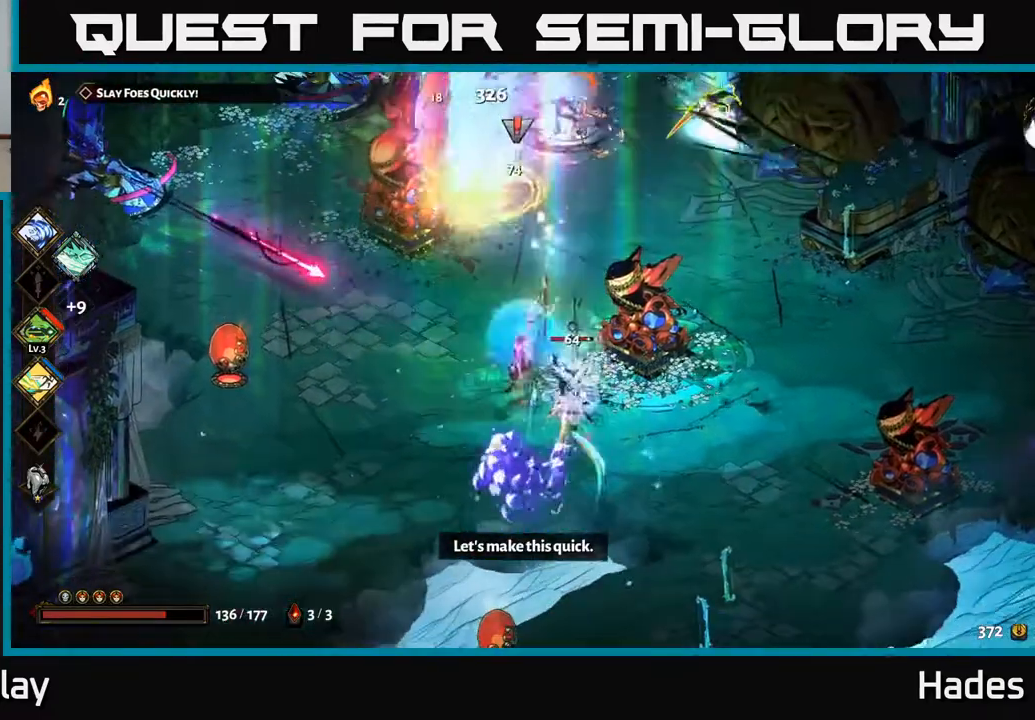
{"buttons": [], "left_stick": "right", "events": [[67, "A", "down"], [83, "X", "down"], [100, "A", "up"], [100, "left_stick", "right"], [167, "X", "up"], [267, "X", "down"], [367, "X", "up"]]}
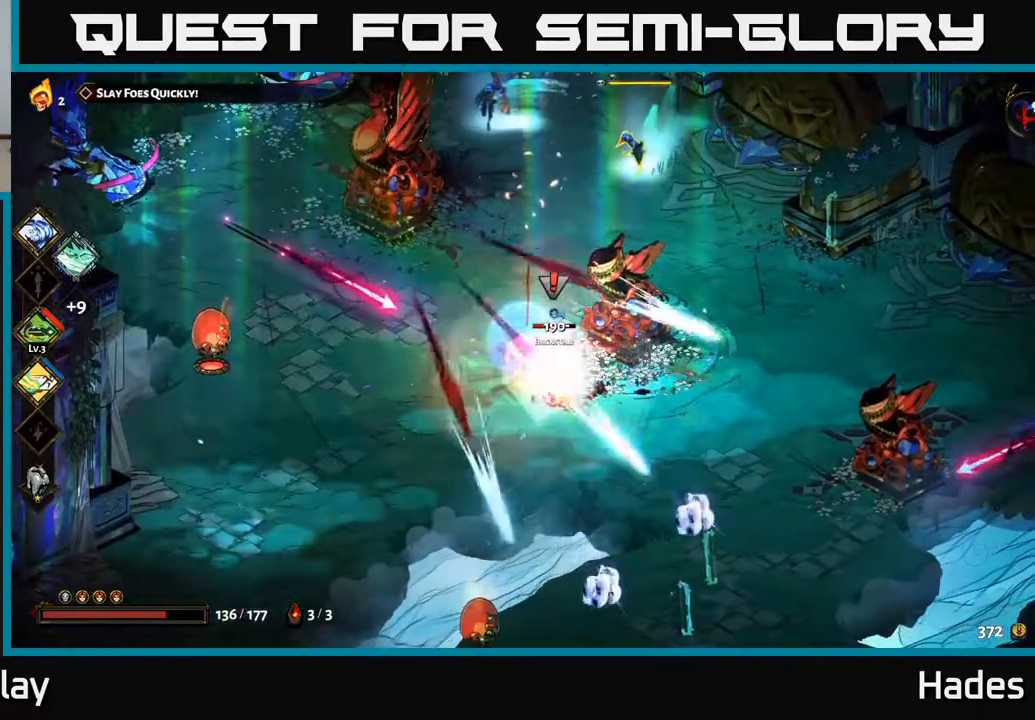
{"buttons": [], "left_stick": "up", "events": [[83, "A", "down"], [83, "X", "down"], [100, "left_stick", "up"], [167, "X", "up"], [233, "A", "up"], [250, "A", "down"], [283, "X", "down"], [350, "X", "up"], [400, "A", "up"]]}
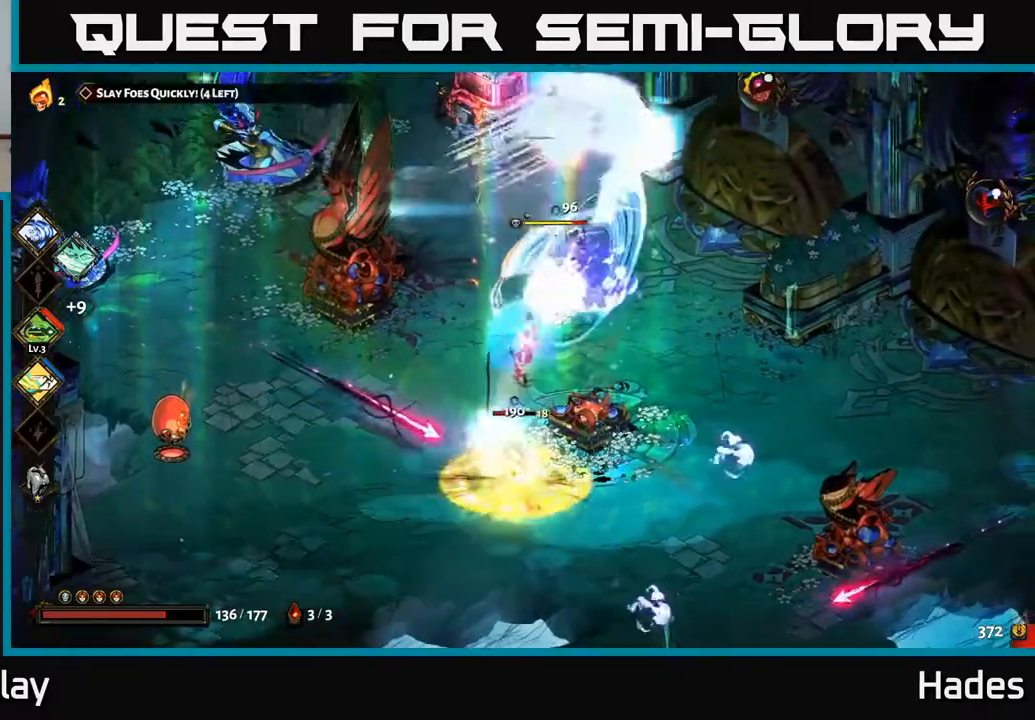
{"buttons": [], "left_stick": "right", "events": [[33, "X", "down"], [33, "left_stick", "up-right"], [83, "X", "up"], [183, "A", "down"], [200, "X", "down"], [300, "X", "up"], [317, "A", "up"], [400, "A", "down"], [433, "X", "down"], [450, "left_stick", "right"], [467, "A", "up"], [500, "X", "up"]]}
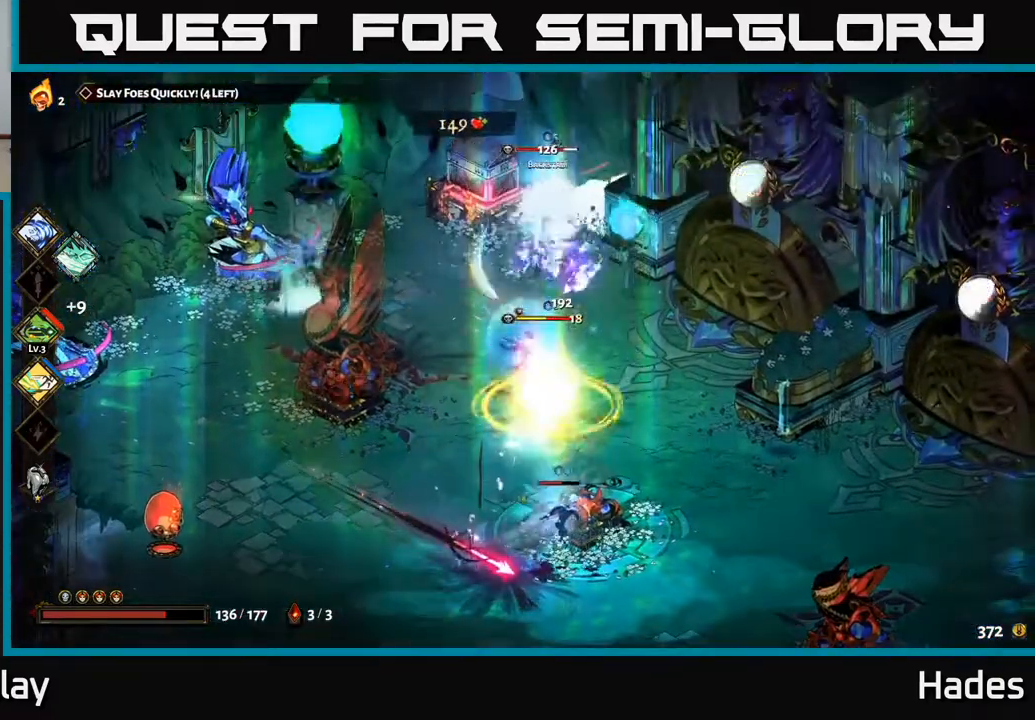
{"buttons": ["A"], "left_stick": "down-right", "events": [[17, "left_stick", "down-right"], [150, "X", "down"], [167, "A", "down"], [217, "X", "up"], [333, "X", "down"], [350, "A", "up"], [433, "X", "up"], [500, "A", "down"]]}
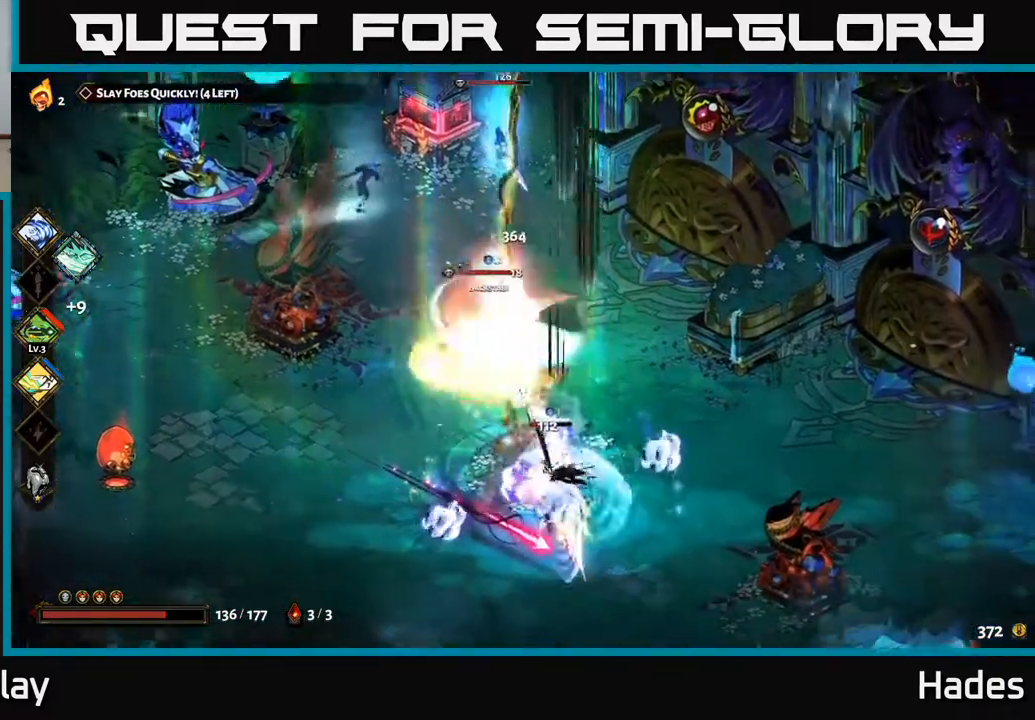
{"buttons": [], "left_stick": "up-left", "events": [[33, "X", "down"], [50, "left_stick", "down-left"], [133, "A", "up"], [133, "X", "up"], [217, "left_stick", "up-left"], [267, "B", "down"], [400, "B", "up"]]}
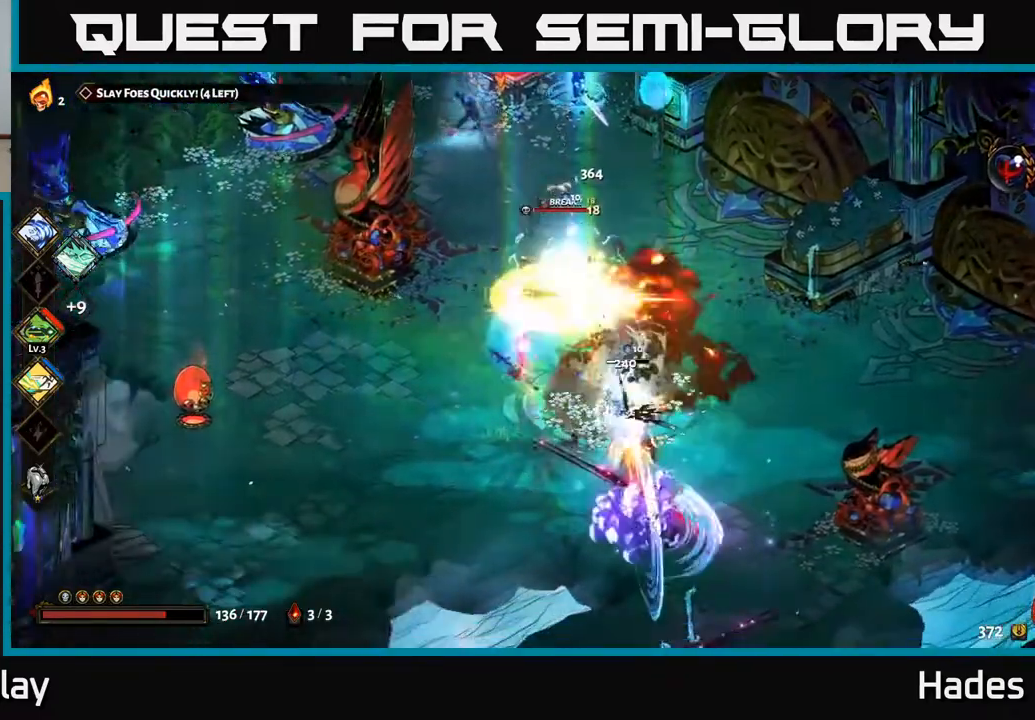
{"buttons": [], "left_stick": "up", "events": [[133, "left_stick", "up"], [300, "A", "down"], [350, "X", "down"], [450, "X", "up"], [467, "A", "up"]]}
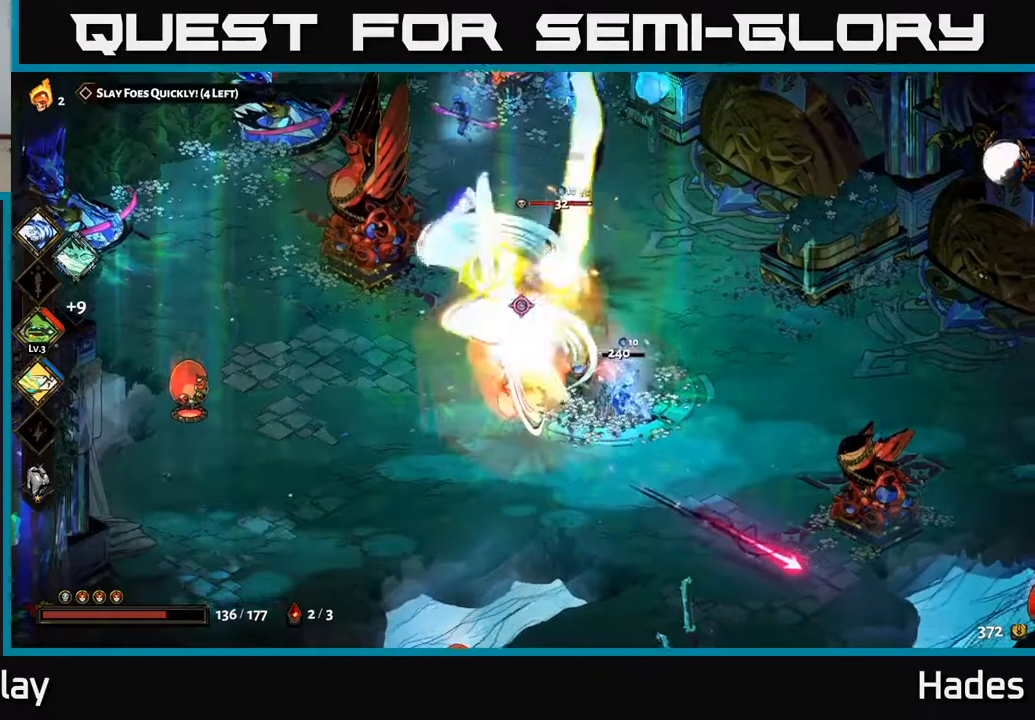
{"buttons": [], "left_stick": "center", "events": [[17, "A", "down"], [33, "X", "down"], [117, "X", "up"], [150, "A", "up"], [200, "A", "down"], [217, "X", "down"], [267, "A", "up"], [383, "X", "up"], [417, "left_stick", "center"]]}
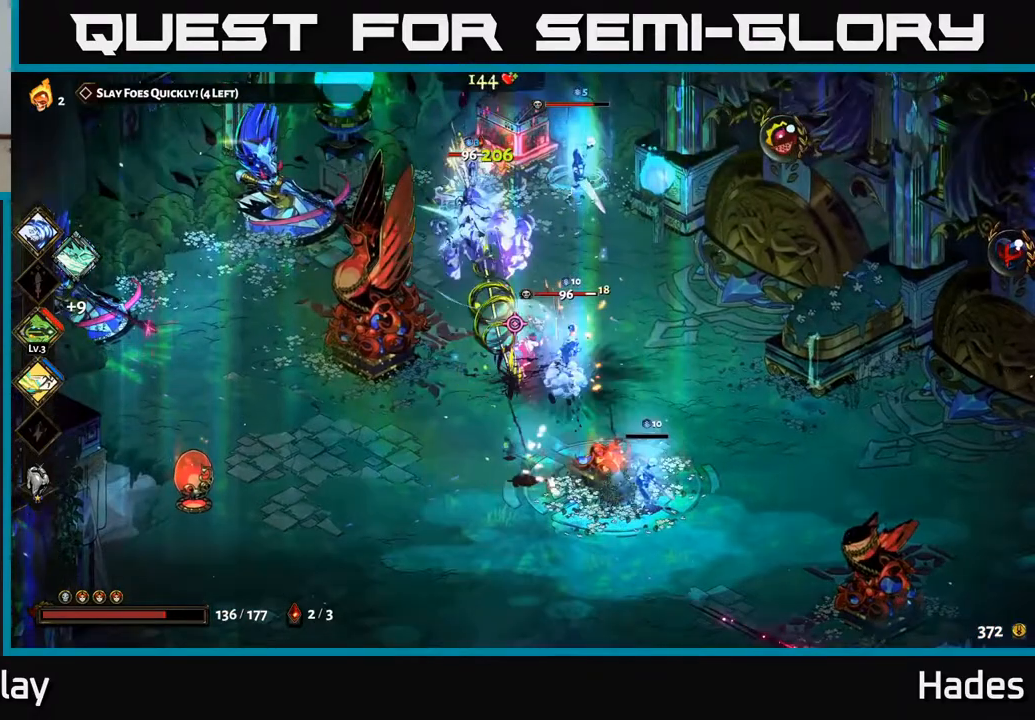
{"buttons": [], "left_stick": "down", "events": [[33, "X", "down"], [33, "left_stick", "down-left"], [100, "X", "up"], [117, "left_stick", "down-right"], [133, "A", "down"], [217, "X", "down"], [300, "X", "up"], [333, "A", "up"], [383, "A", "down"], [400, "X", "down"], [417, "A", "up"], [450, "left_stick", "down"], [483, "X", "up"]]}
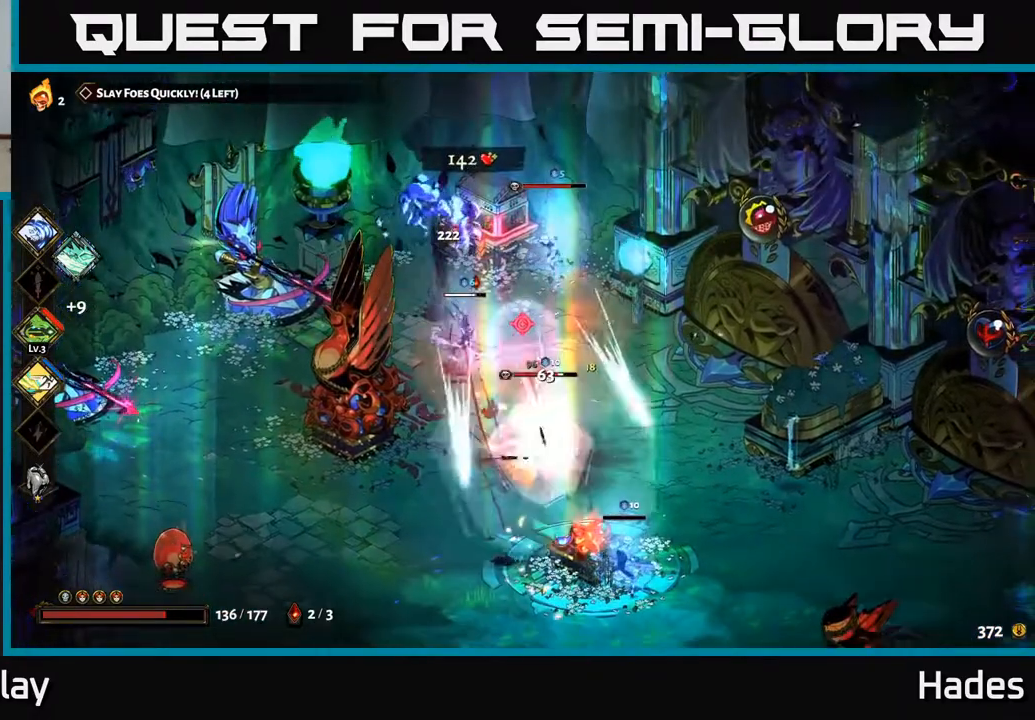
{"buttons": [], "left_stick": "down", "events": [[200, "X", "down"], [217, "A", "down"], [267, "X", "up"], [317, "A", "up"], [383, "A", "down"], [400, "X", "down"], [467, "X", "up"], [500, "A", "up"]]}
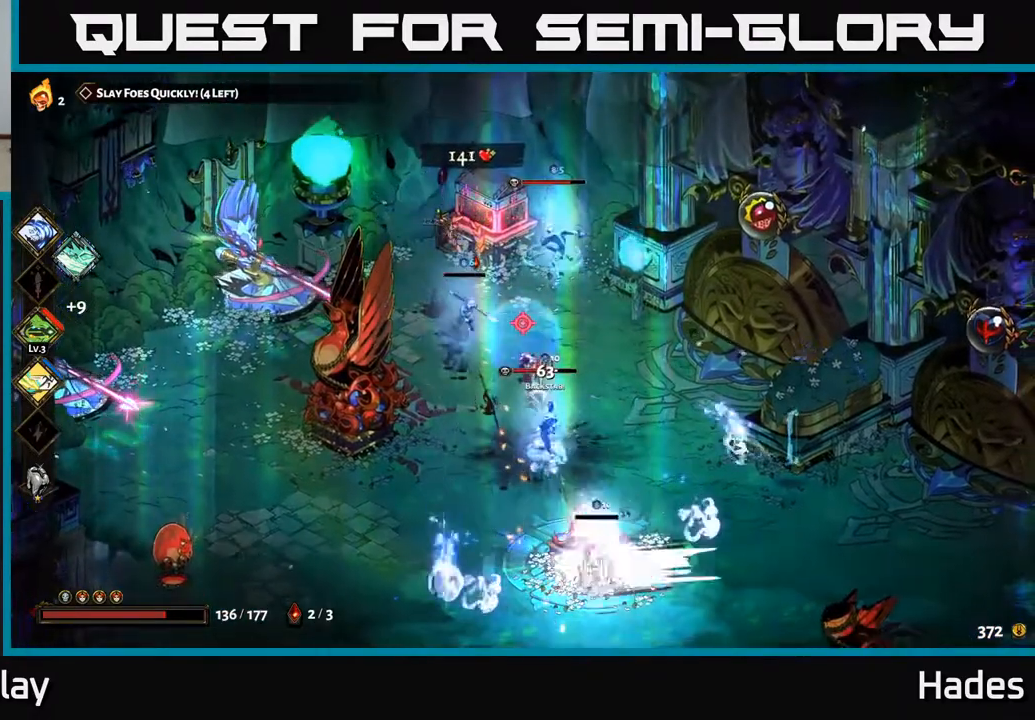
{"buttons": [], "left_stick": "down", "events": [[33, "left_stick", "left"], [50, "A", "down"], [83, "X", "down"], [100, "A", "up"], [133, "left_stick", "up-left"], [183, "X", "up"], [317, "left_stick", "down"], [333, "X", "down"], [450, "X", "up"]]}
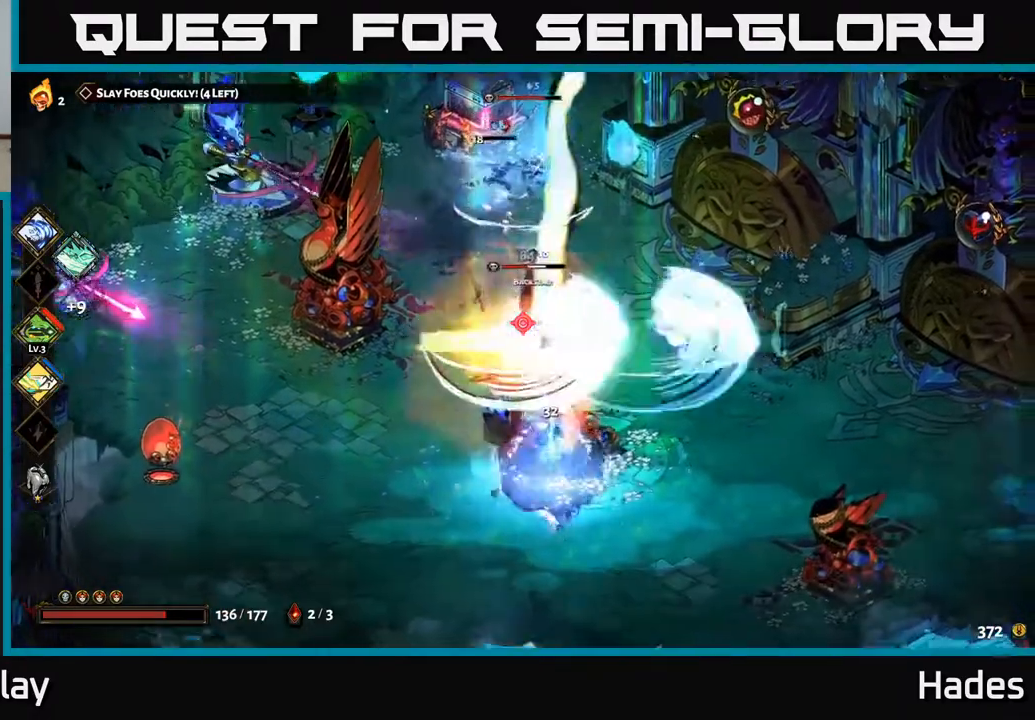
{"buttons": [], "left_stick": "up", "events": [[67, "A", "down"], [67, "X", "down"], [117, "X", "up"], [150, "left_stick", "right"], [267, "A", "up"], [267, "left_stick", "up"], [283, "X", "down"], [367, "X", "up"]]}
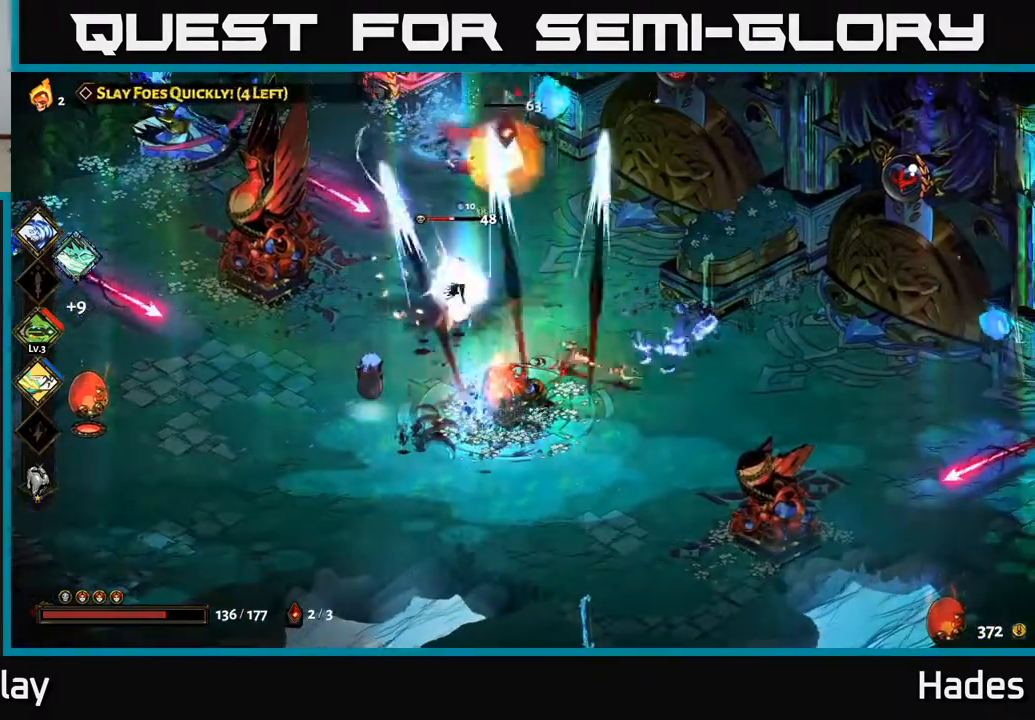
{"buttons": [], "left_stick": "up", "events": [[50, "A", "down"], [100, "X", "down"], [183, "A", "up"], [200, "X", "up"], [283, "A", "down"], [317, "X", "down"], [400, "X", "up"], [433, "A", "up"]]}
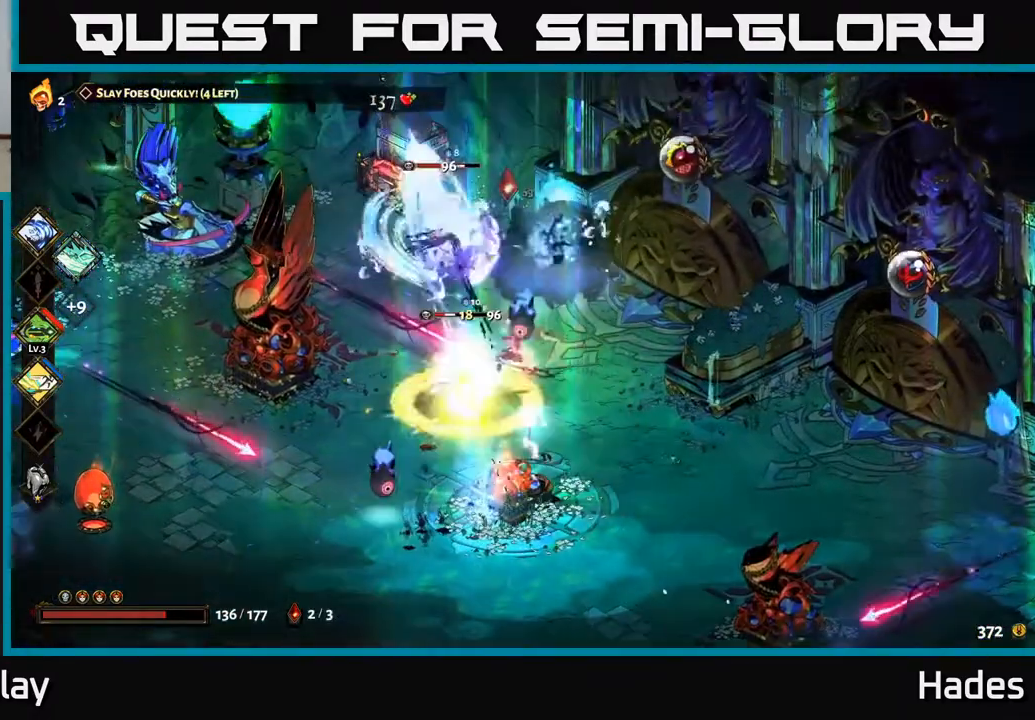
{"buttons": ["A"], "left_stick": "down", "events": [[17, "A", "down"], [50, "X", "down"], [67, "A", "up"], [83, "left_stick", "down-left"], [133, "X", "up"], [233, "A", "down"], [250, "left_stick", "down"], [283, "X", "down"], [383, "A", "up"], [400, "X", "up"], [483, "A", "down"]]}
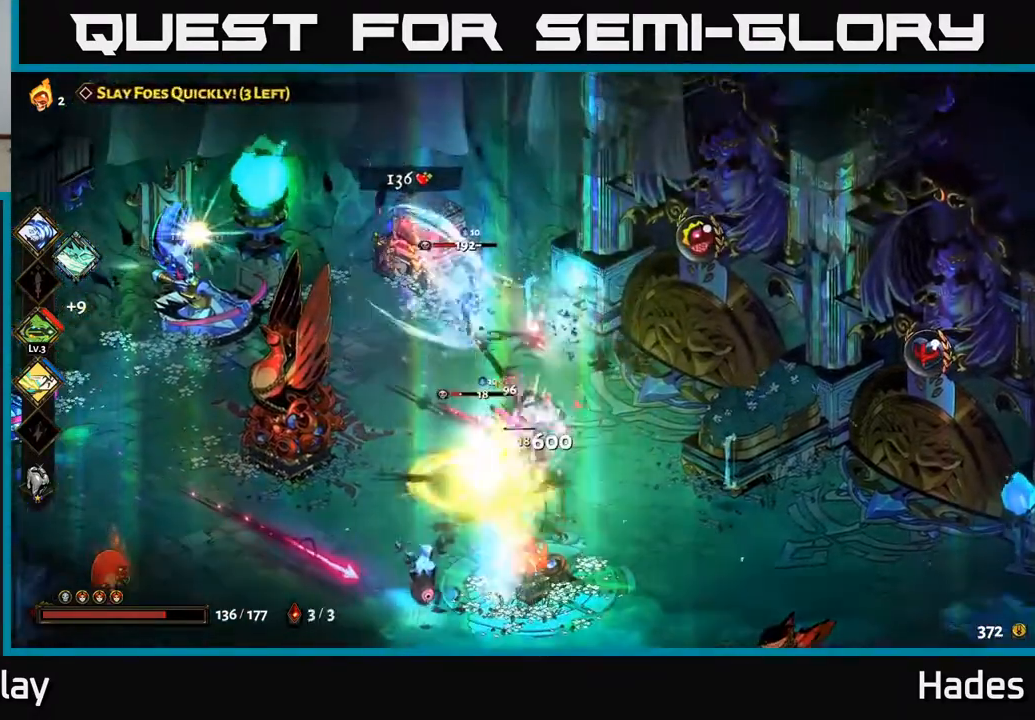
{"buttons": ["A", "X"], "left_stick": "down", "events": [[33, "A", "up"], [33, "X", "down"], [167, "X", "up"], [417, "A", "down"], [433, "X", "down"]]}
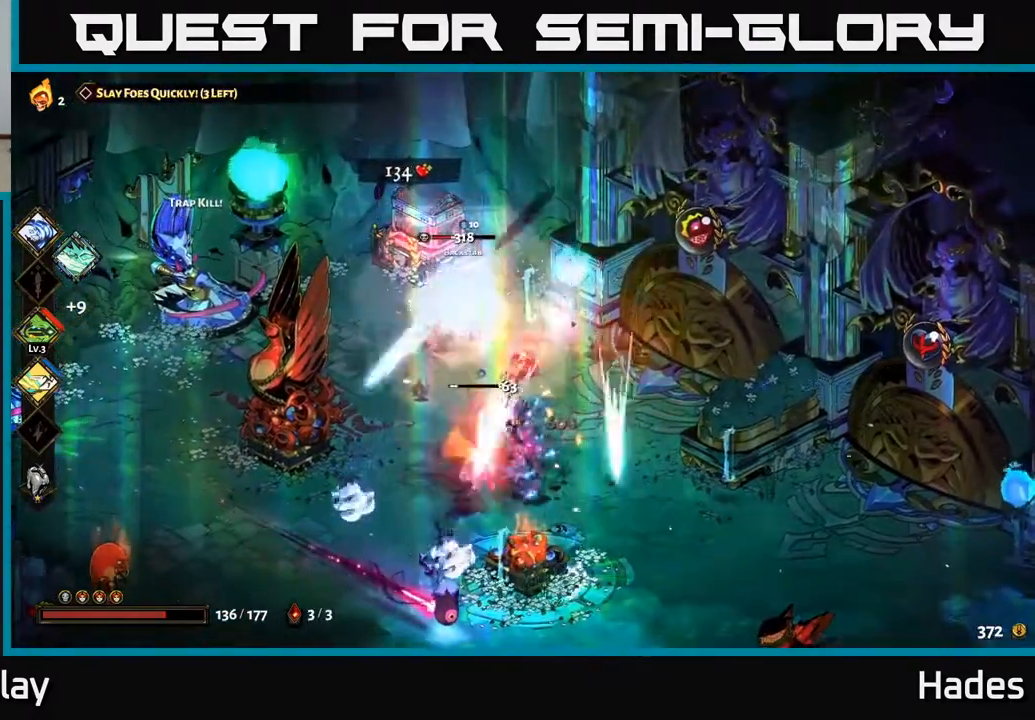
{"buttons": [], "left_stick": "down", "events": [[50, "X", "up"], [83, "A", "up"], [150, "A", "down"], [183, "X", "down"], [233, "A", "up"], [283, "X", "up"]]}
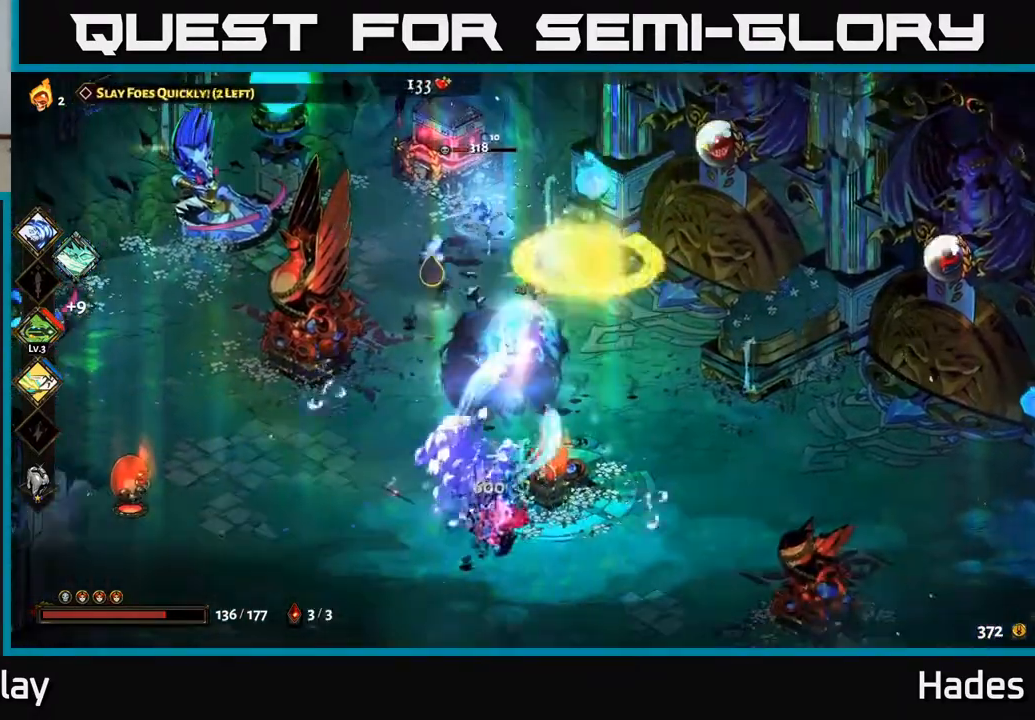
{"buttons": [], "left_stick": "up-left", "events": [[17, "X", "down"], [150, "X", "up"], [250, "X", "down"], [333, "A", "down"], [333, "X", "up"], [467, "left_stick", "up-left"], [500, "A", "up"]]}
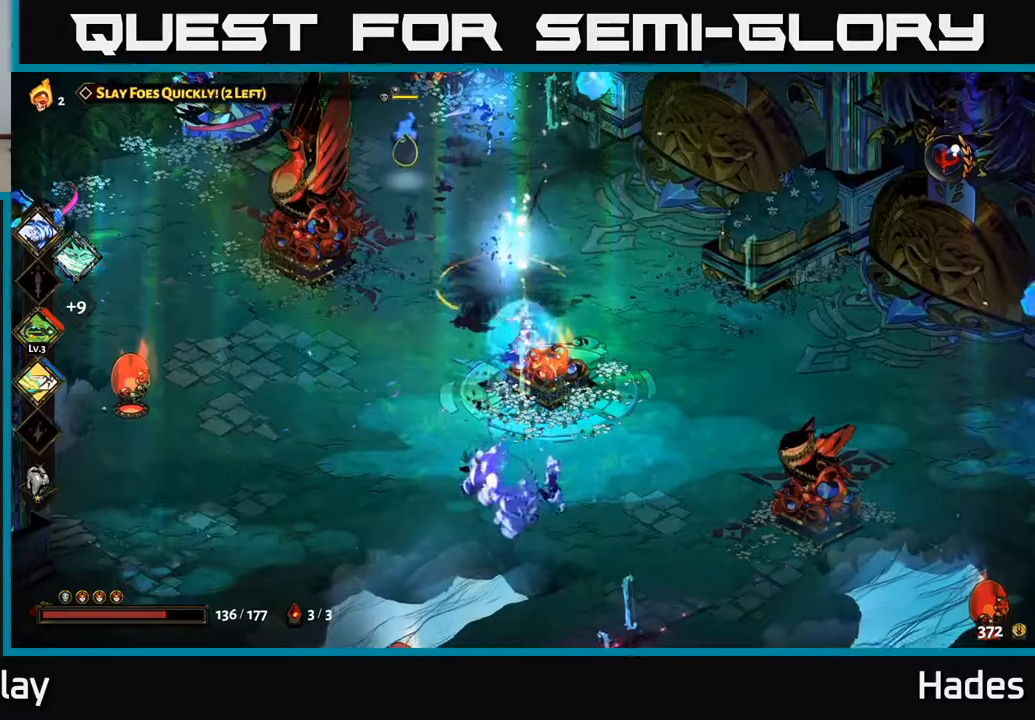
{"buttons": [], "left_stick": "up", "events": [[117, "left_stick", "up"], [133, "A", "down"], [167, "X", "down"], [300, "X", "up"], [317, "A", "up"]]}
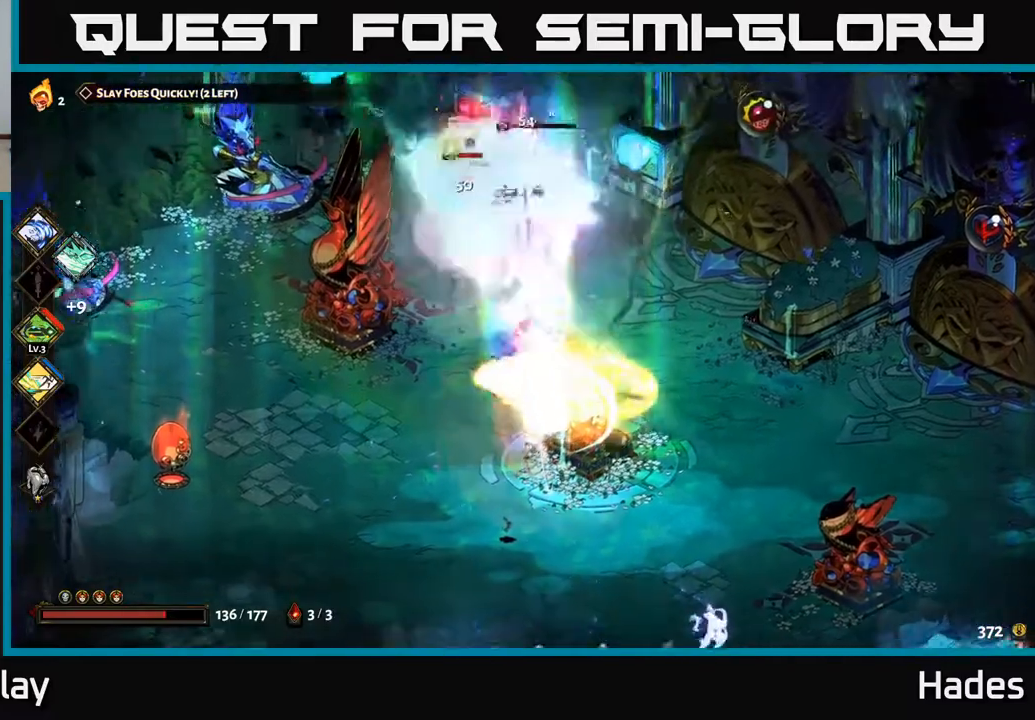
{"buttons": ["A"], "left_stick": "up", "events": [[67, "B", "down"], [200, "B", "up"], [467, "A", "down"]]}
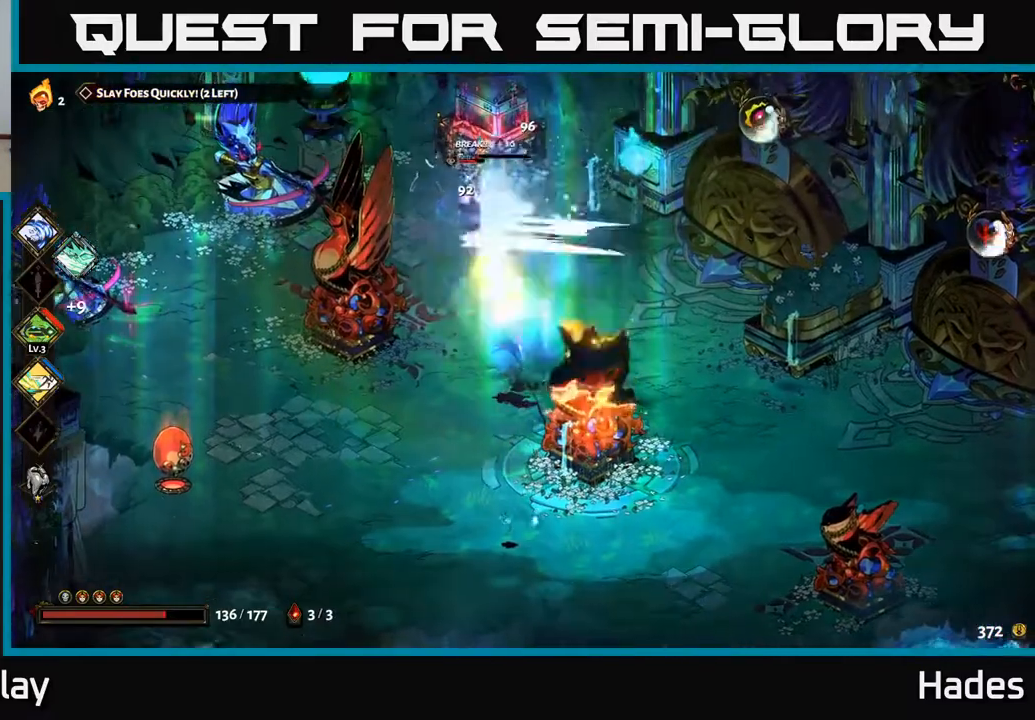
{"buttons": ["A"], "left_stick": "up", "events": [[17, "X", "down"], [117, "X", "up"], [133, "A", "up"], [200, "A", "down"], [217, "X", "down"], [250, "A", "up"], [317, "X", "up"], [400, "X", "down"], [467, "A", "down"], [483, "X", "up"]]}
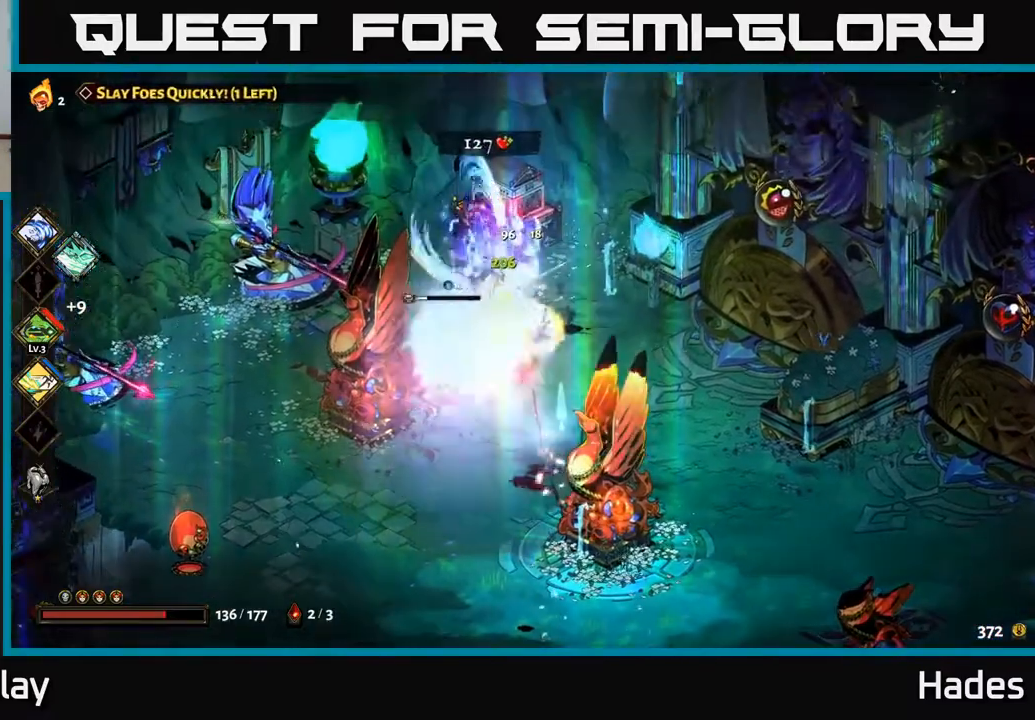
{"buttons": ["A", "X"], "left_stick": "down", "events": [[67, "X", "down"], [100, "A", "up"], [183, "X", "up"], [217, "left_stick", "up-right"], [300, "X", "down"], [350, "A", "down"], [367, "X", "up"], [400, "left_stick", "down"], [483, "X", "down"]]}
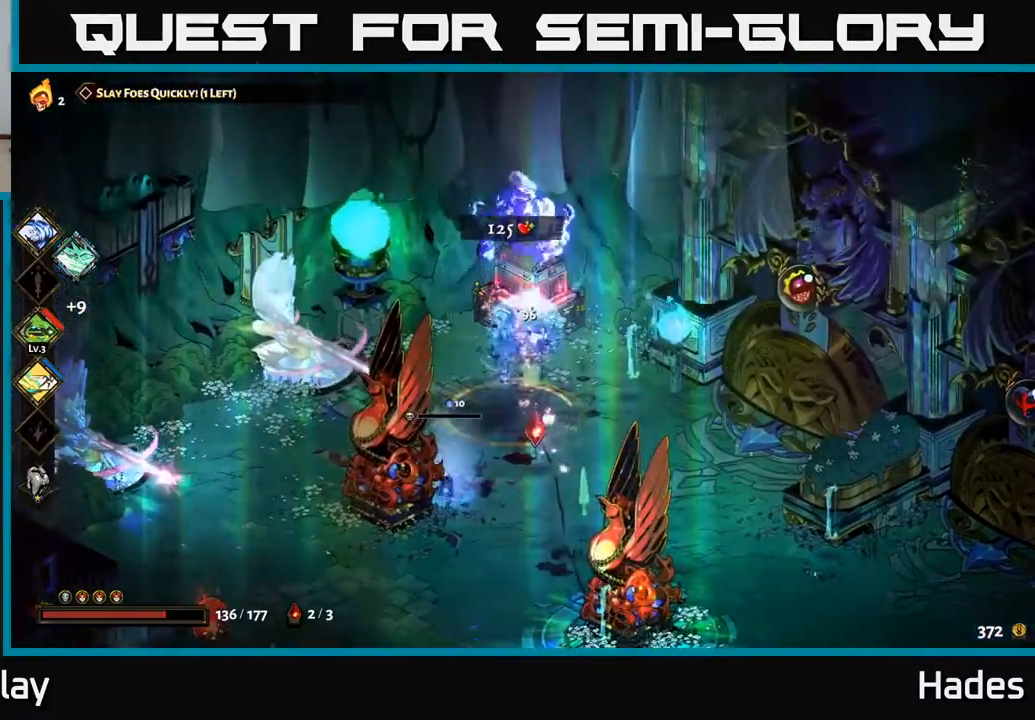
{"buttons": ["A", "X"], "left_stick": "down", "events": [[17, "A", "up"], [100, "X", "up"], [233, "A", "down"], [267, "X", "down"], [350, "A", "up"], [367, "X", "up"], [483, "A", "down"], [500, "X", "down"]]}
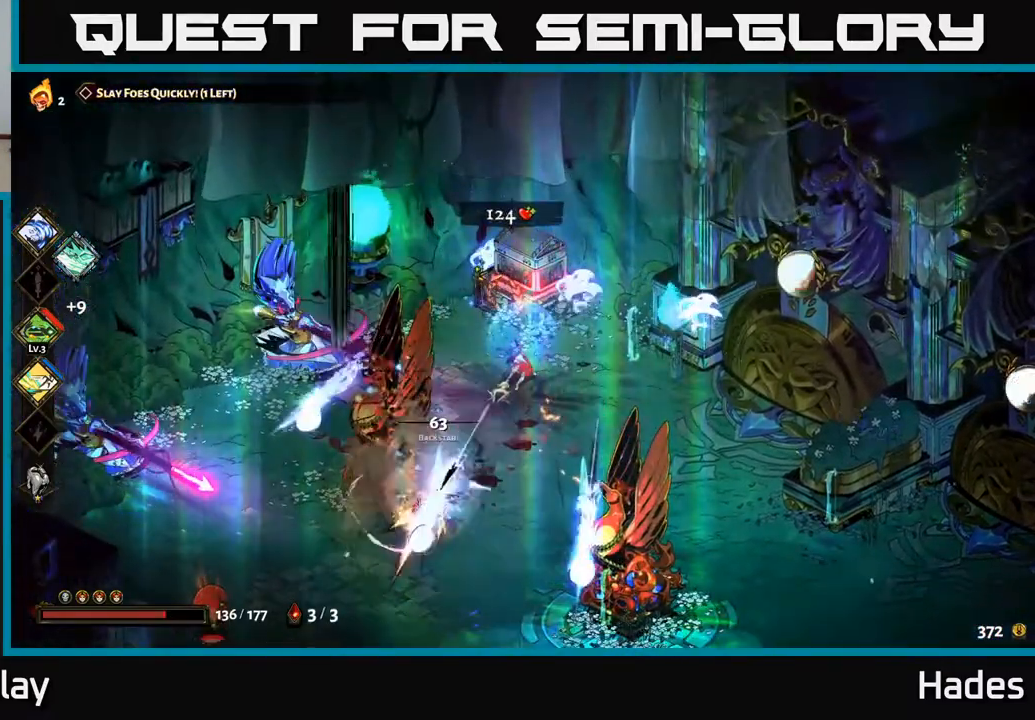
{"buttons": [], "left_stick": "down-left", "events": [[83, "X", "up"], [117, "A", "up"], [383, "left_stick", "down-left"]]}
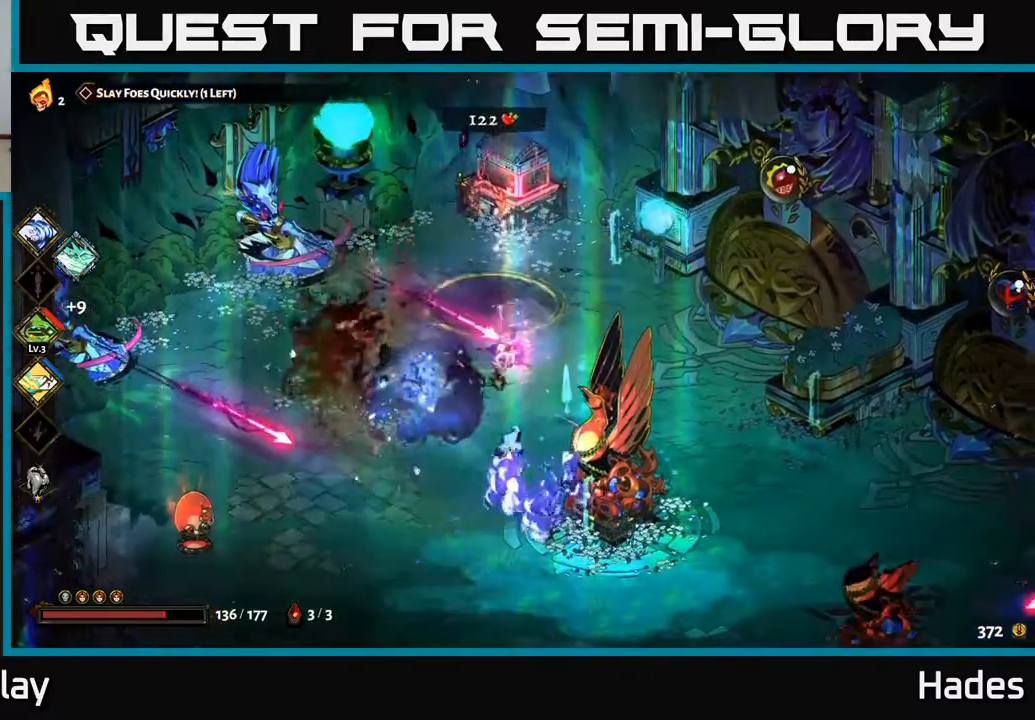
{"buttons": ["A"], "left_stick": "down-right", "events": [[83, "X", "down"], [183, "A", "down"], [200, "X", "up"], [317, "X", "down"], [333, "A", "up"], [350, "left_stick", "down-right"], [383, "X", "up"], [483, "A", "down"]]}
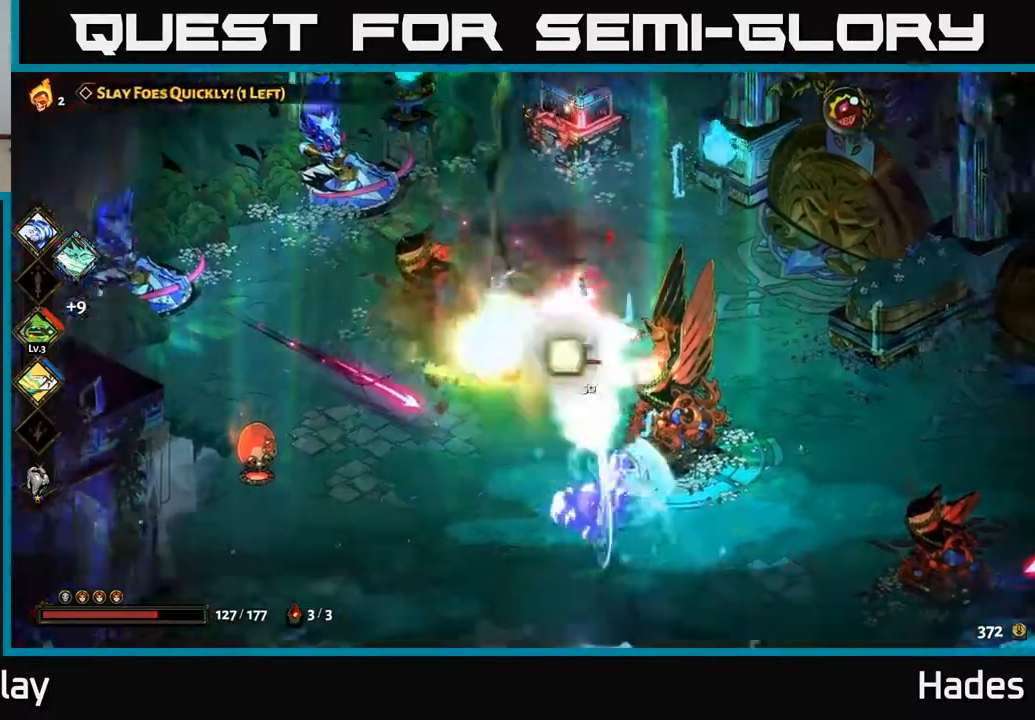
{"buttons": [], "left_stick": "right", "events": [[33, "X", "down"], [50, "A", "up"], [133, "X", "up"], [183, "left_stick", "right"], [300, "left_stick", "up-right"], [400, "left_stick", "right"]]}